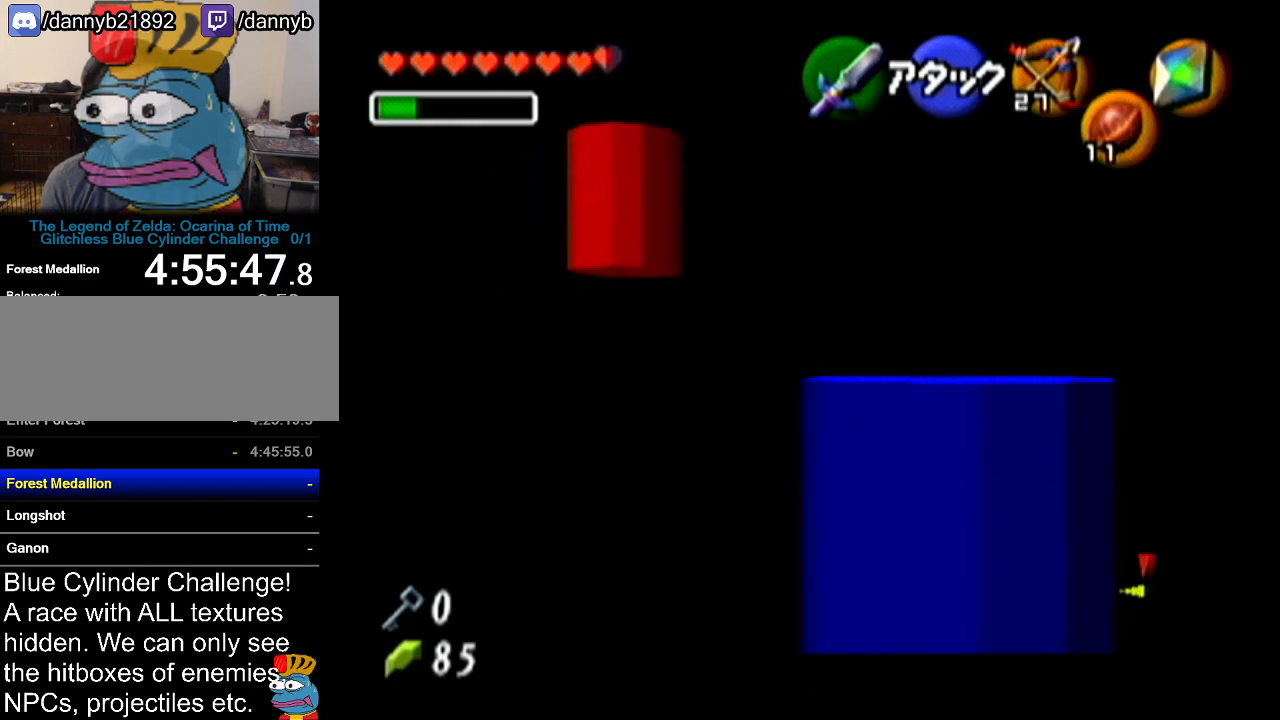
Gameplay with a controller (Nintendo layout); each line is a JSON object with the inputs held at the frame after it. "events" lists button and stick changes between this image and that frame as [ms after this image, input, new state], when the widget could be followed in between. Not read: L3 R3.
{"buttons": ["Z"], "left_stick": "center", "events": []}
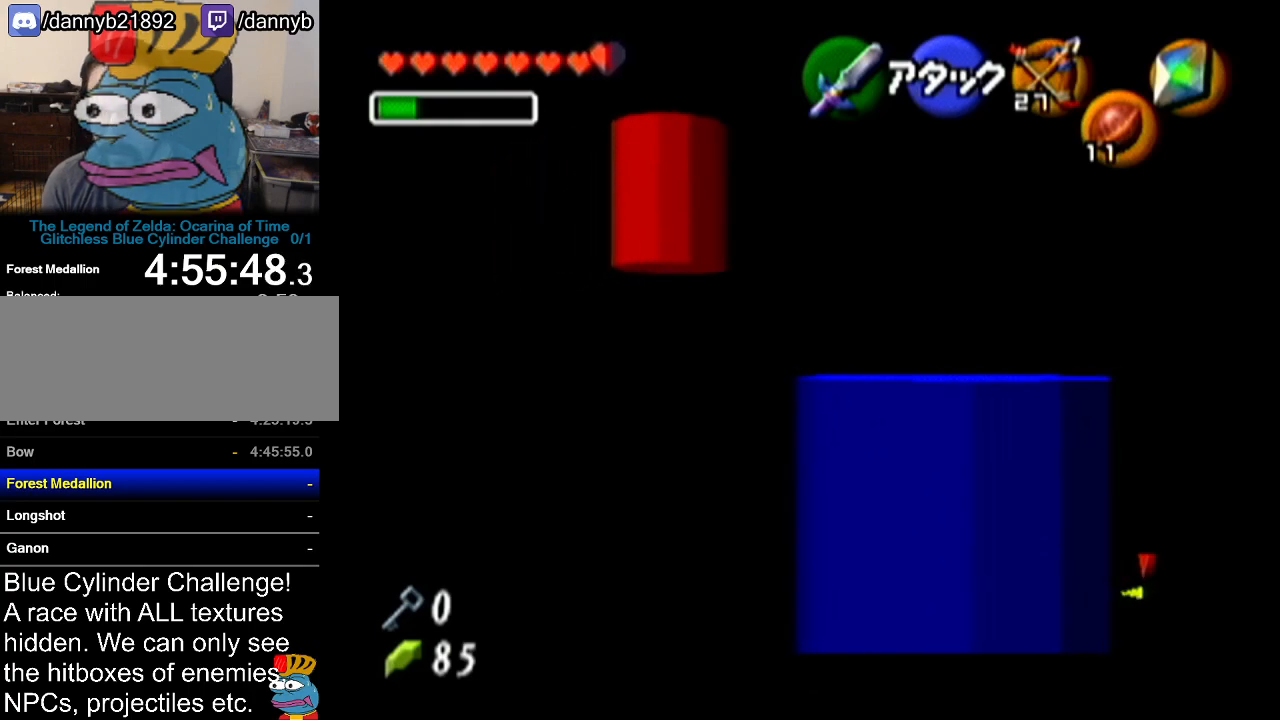
{"buttons": ["Z"], "left_stick": "center", "events": []}
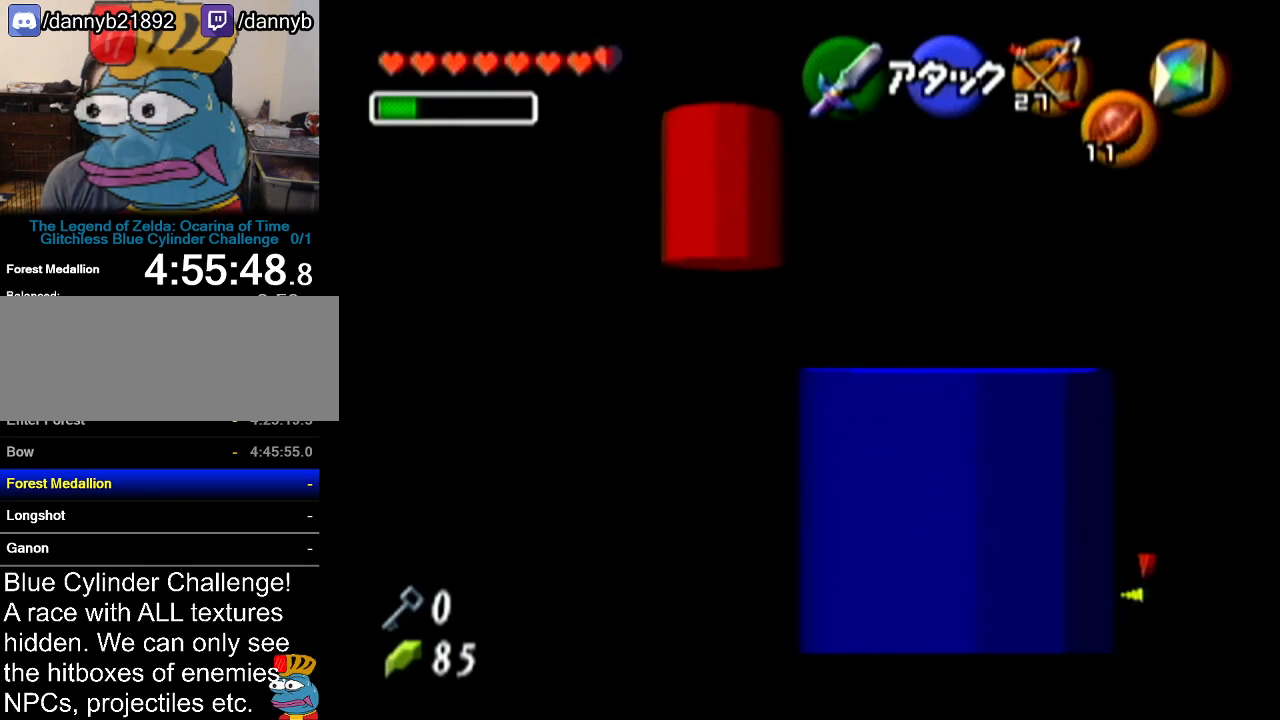
{"buttons": ["Z"], "left_stick": "center", "events": []}
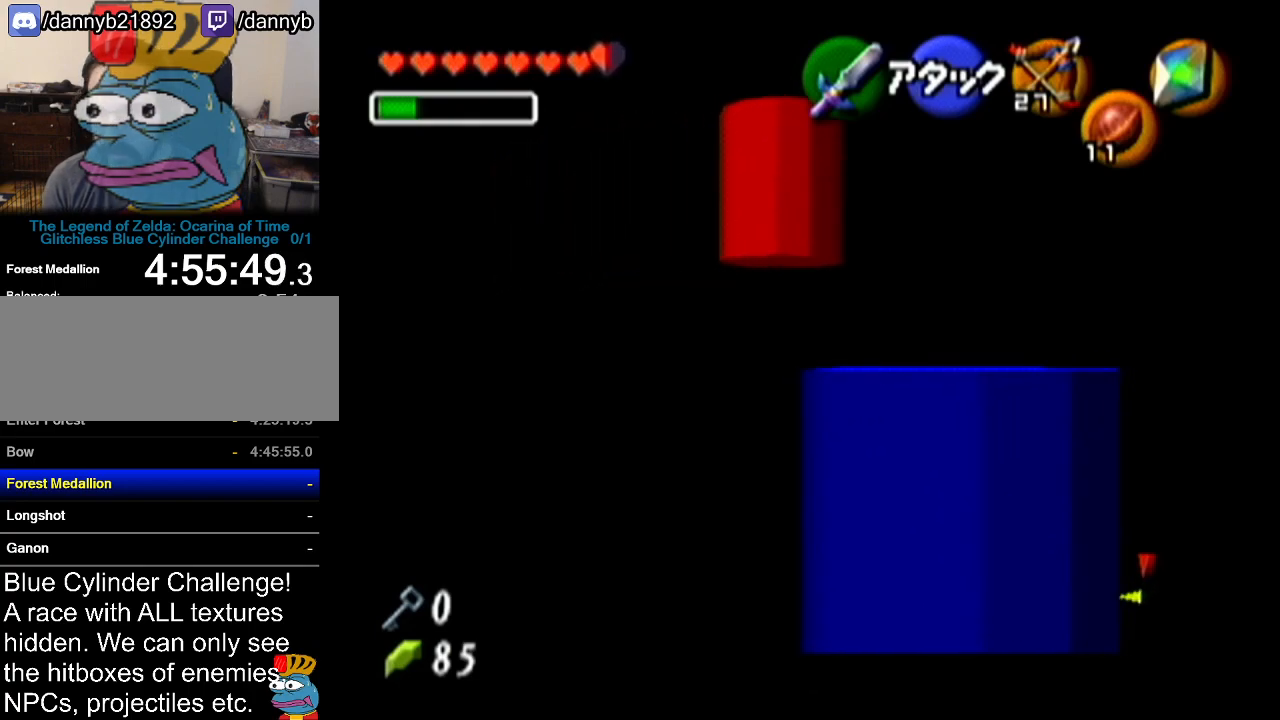
{"buttons": ["Z"], "left_stick": "center", "events": []}
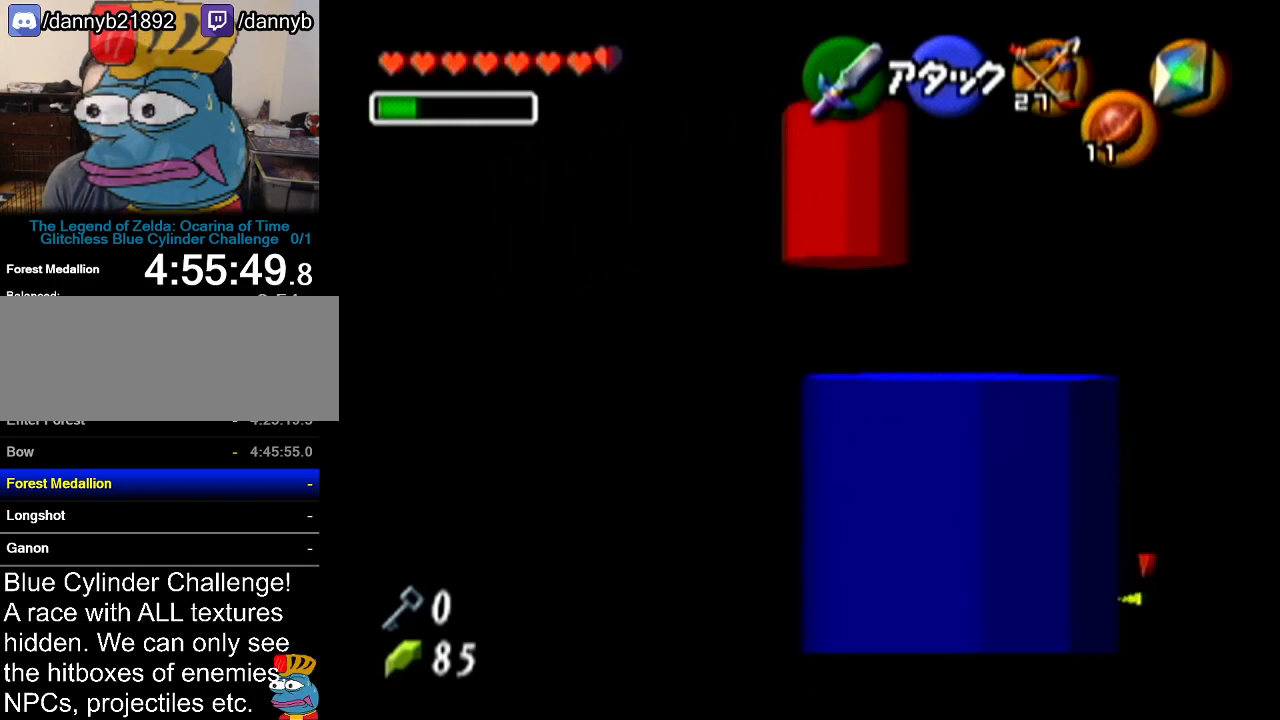
{"buttons": ["Z"], "left_stick": "center", "events": []}
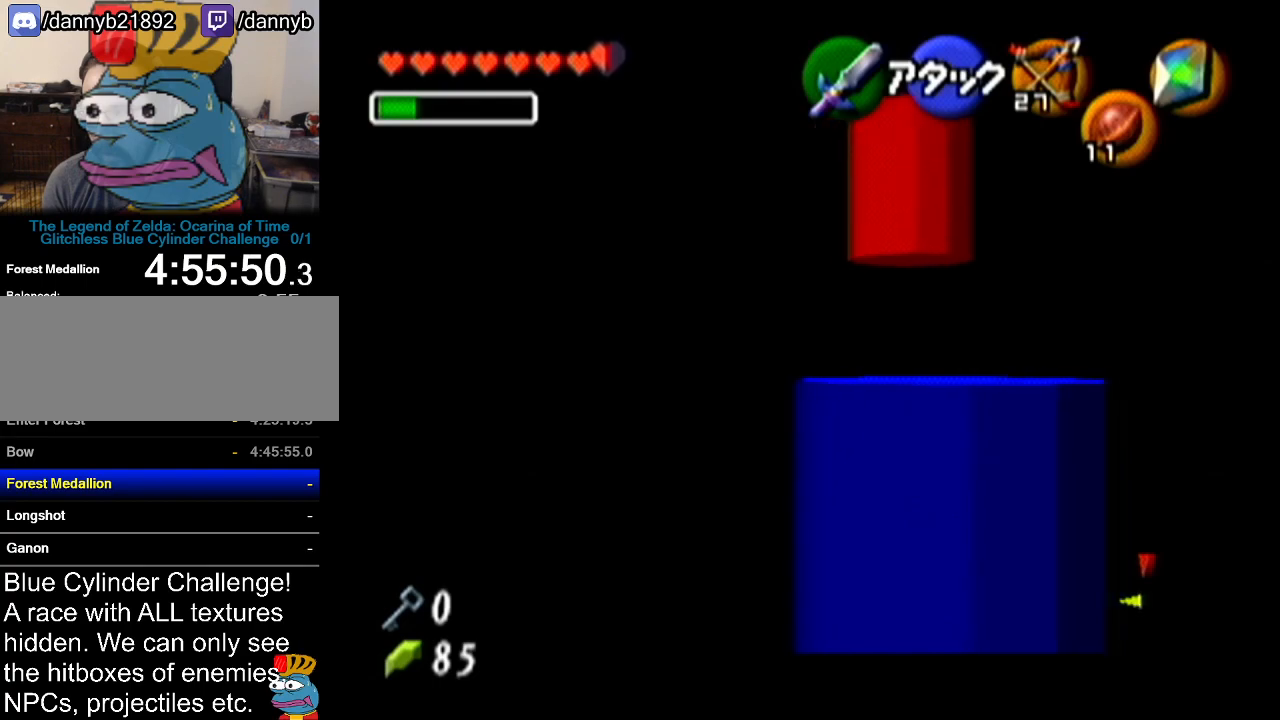
{"buttons": ["Z"], "left_stick": "center", "events": []}
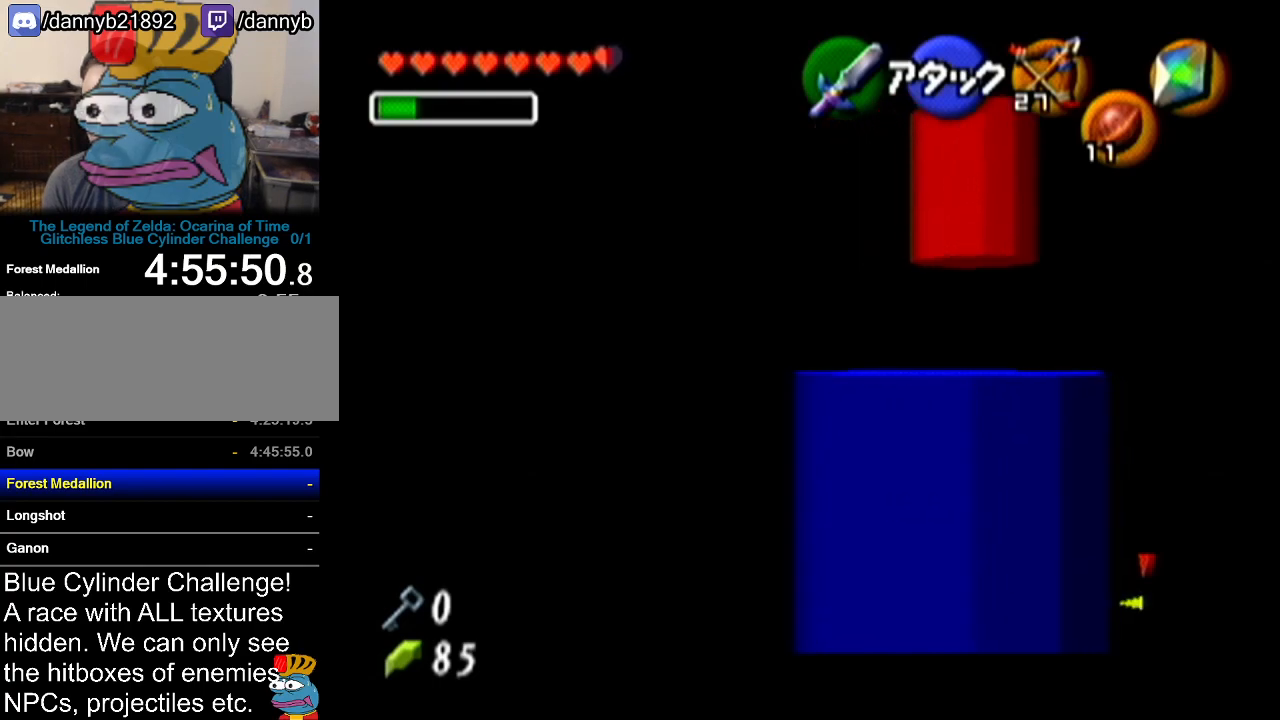
{"buttons": ["Z"], "left_stick": "center", "events": []}
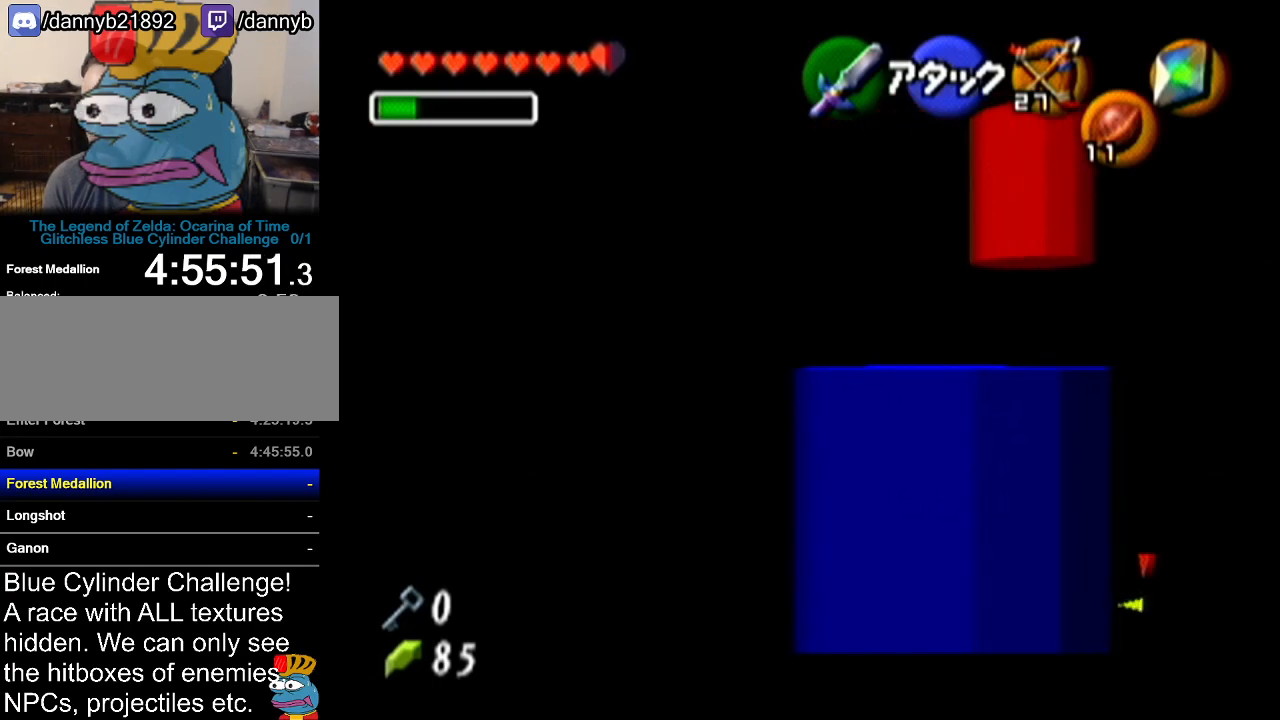
{"buttons": ["Z"], "left_stick": "center", "events": []}
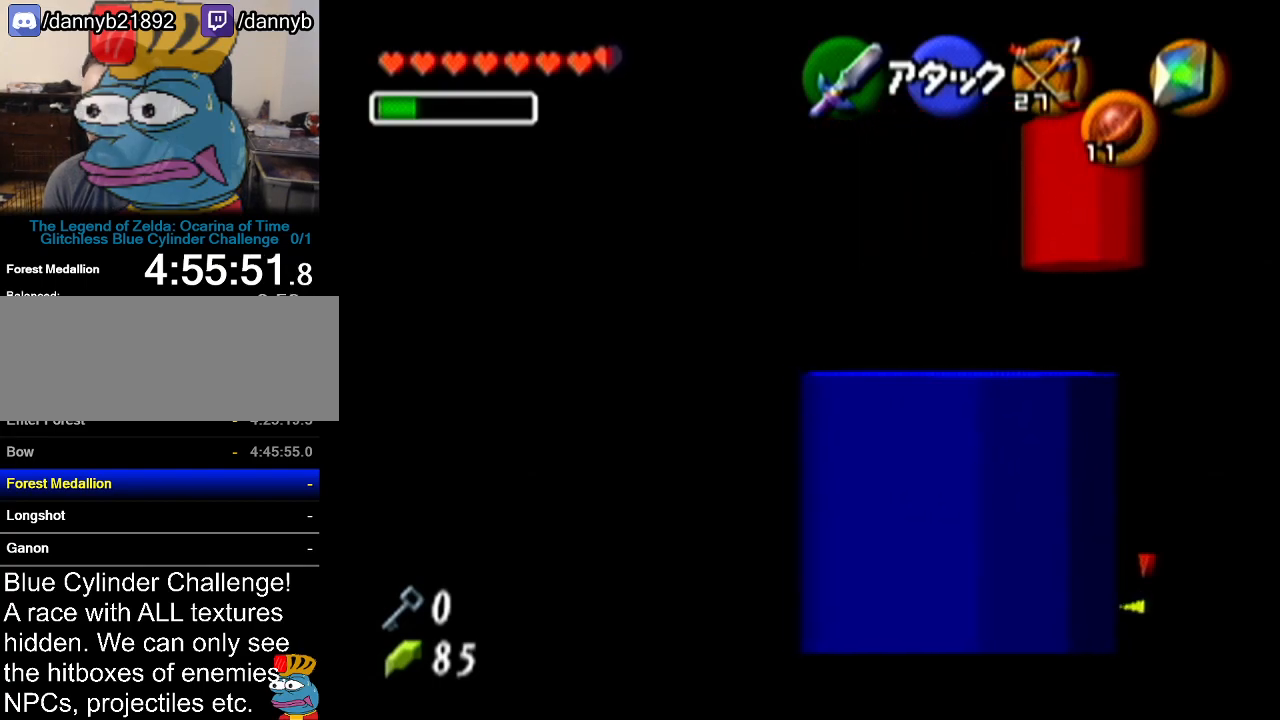
{"buttons": ["Z"], "left_stick": "center", "events": []}
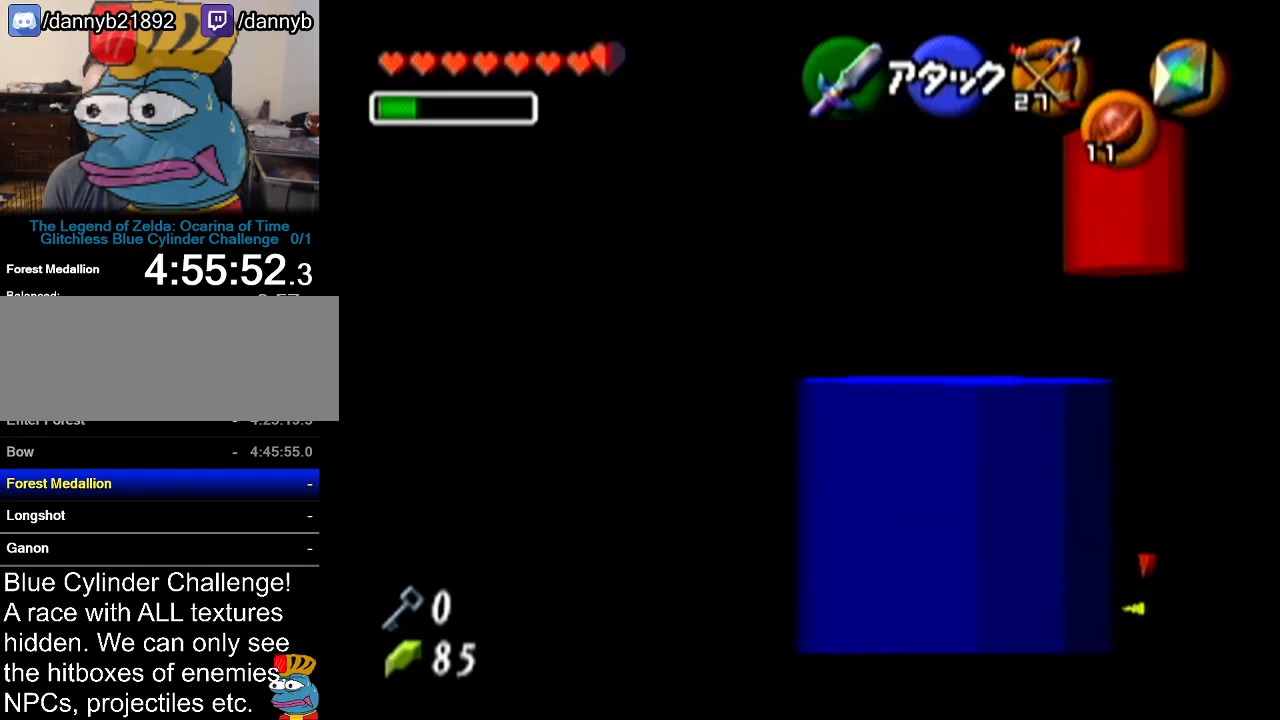
{"buttons": ["Z", "C_LEFT"], "left_stick": "center", "events": [[66, "C_LEFT", "down"]]}
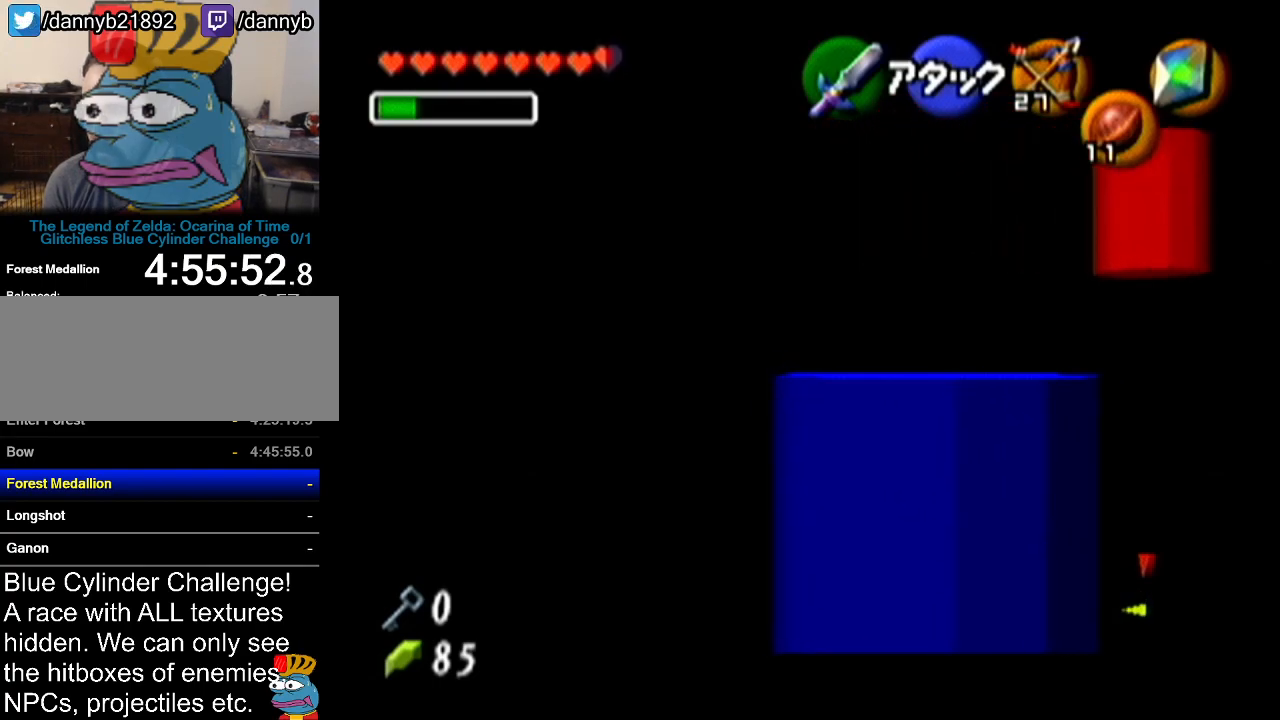
{"buttons": ["Z", "C_LEFT"], "left_stick": "center", "events": []}
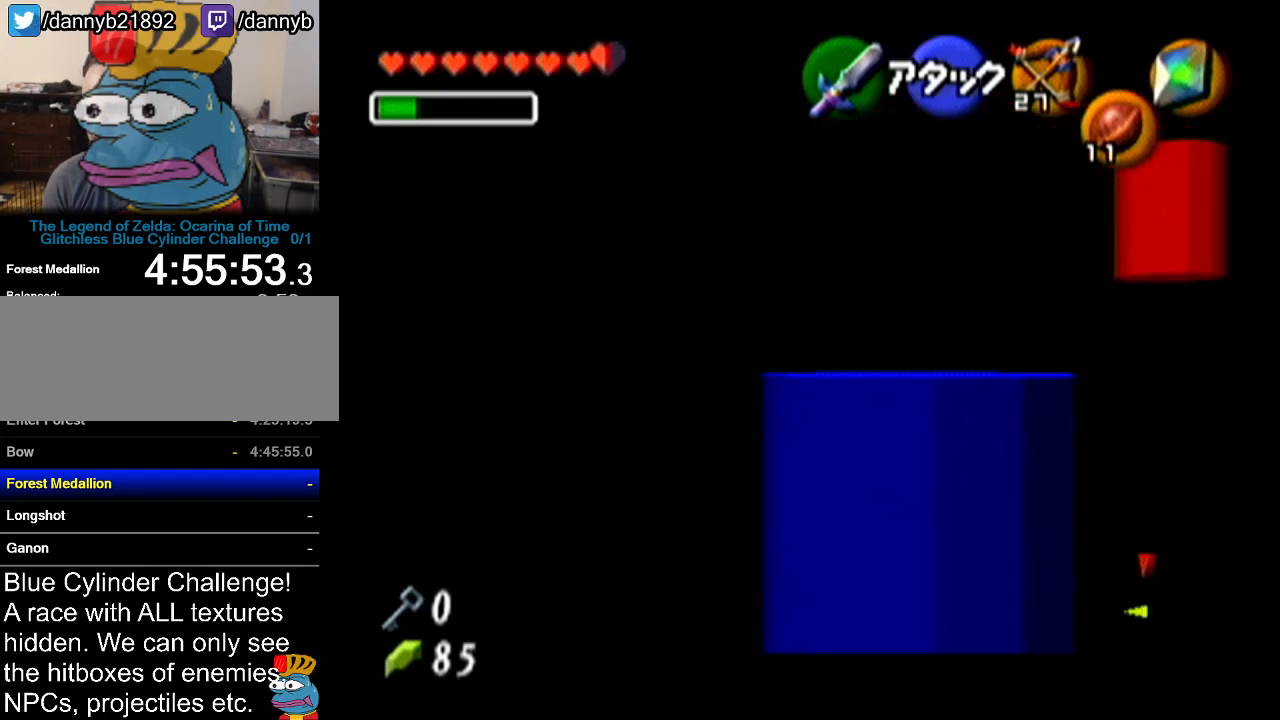
{"buttons": ["Z", "C_LEFT"], "left_stick": "center", "events": []}
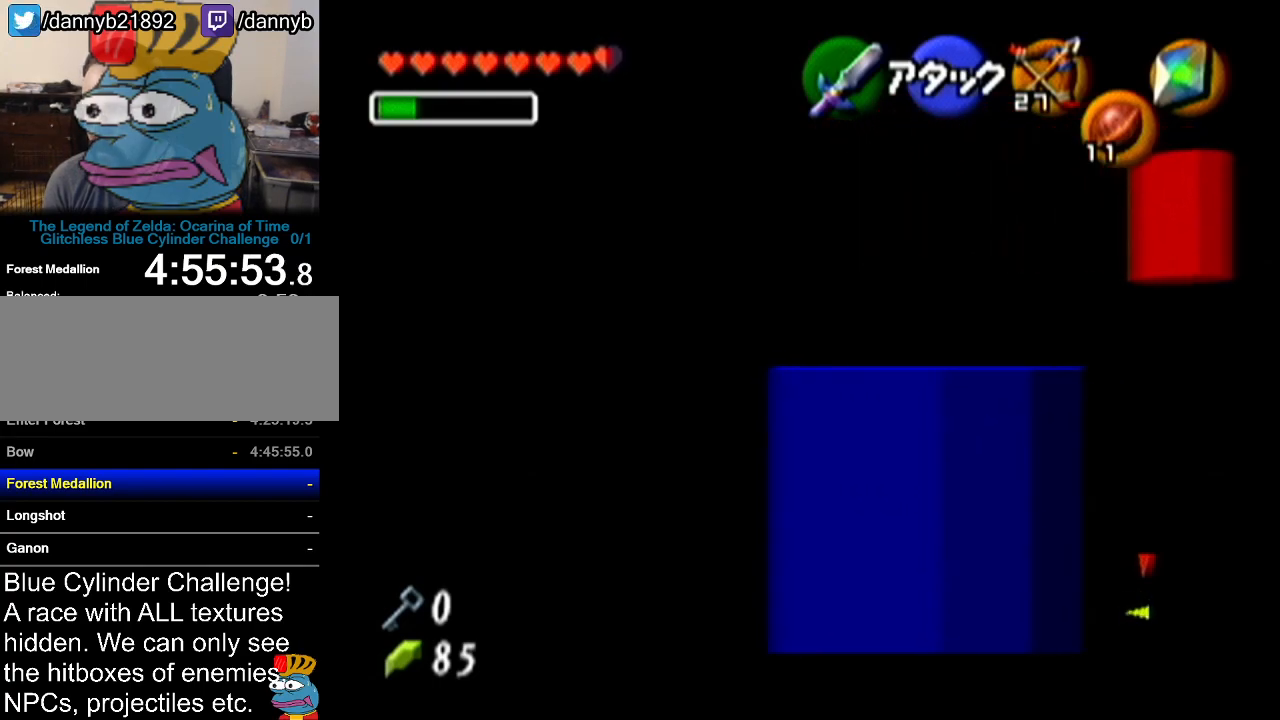
{"buttons": ["Z", "C_LEFT"], "left_stick": "center", "events": []}
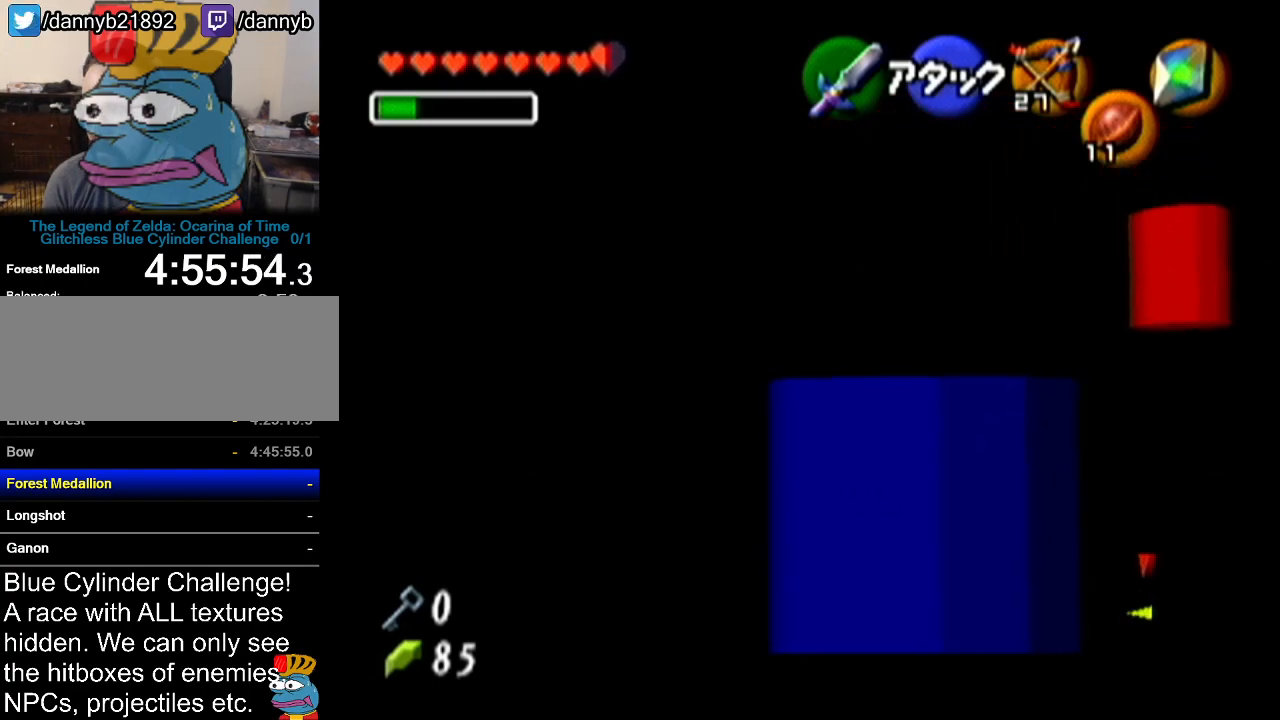
{"buttons": ["Z", "C_LEFT"], "left_stick": "center", "events": []}
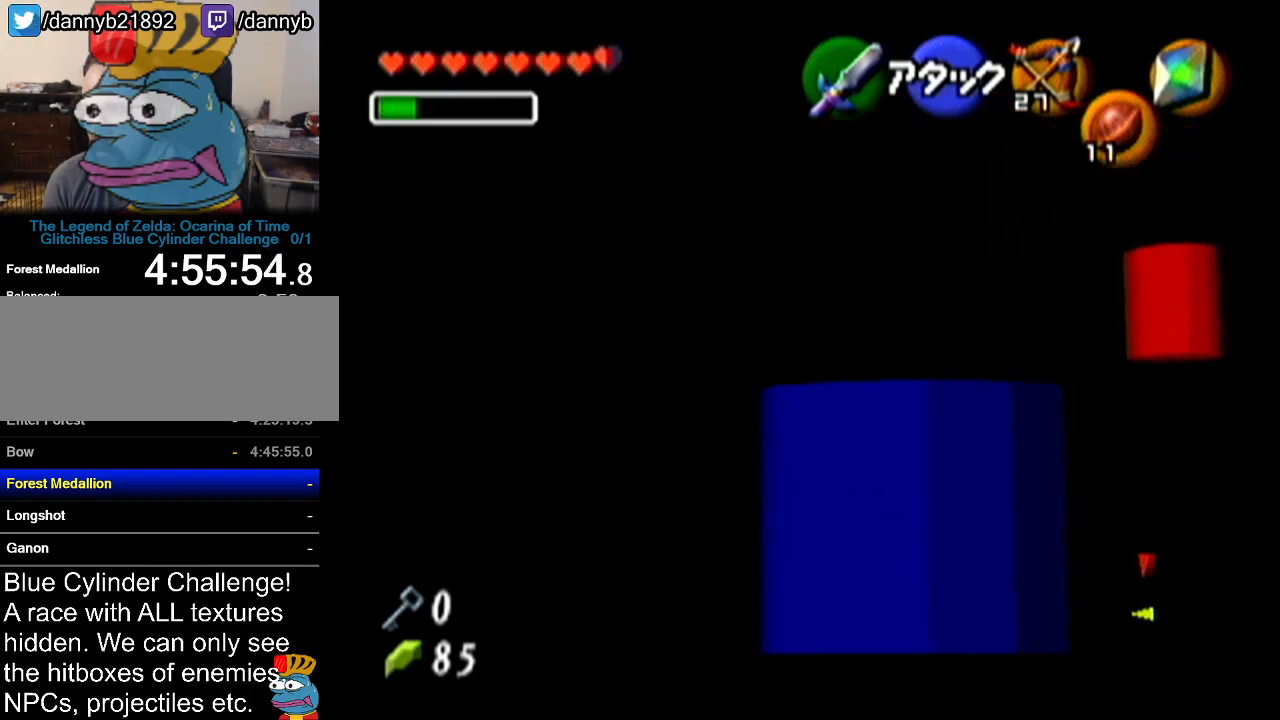
{"buttons": ["Z", "C_LEFT"], "left_stick": "center", "events": []}
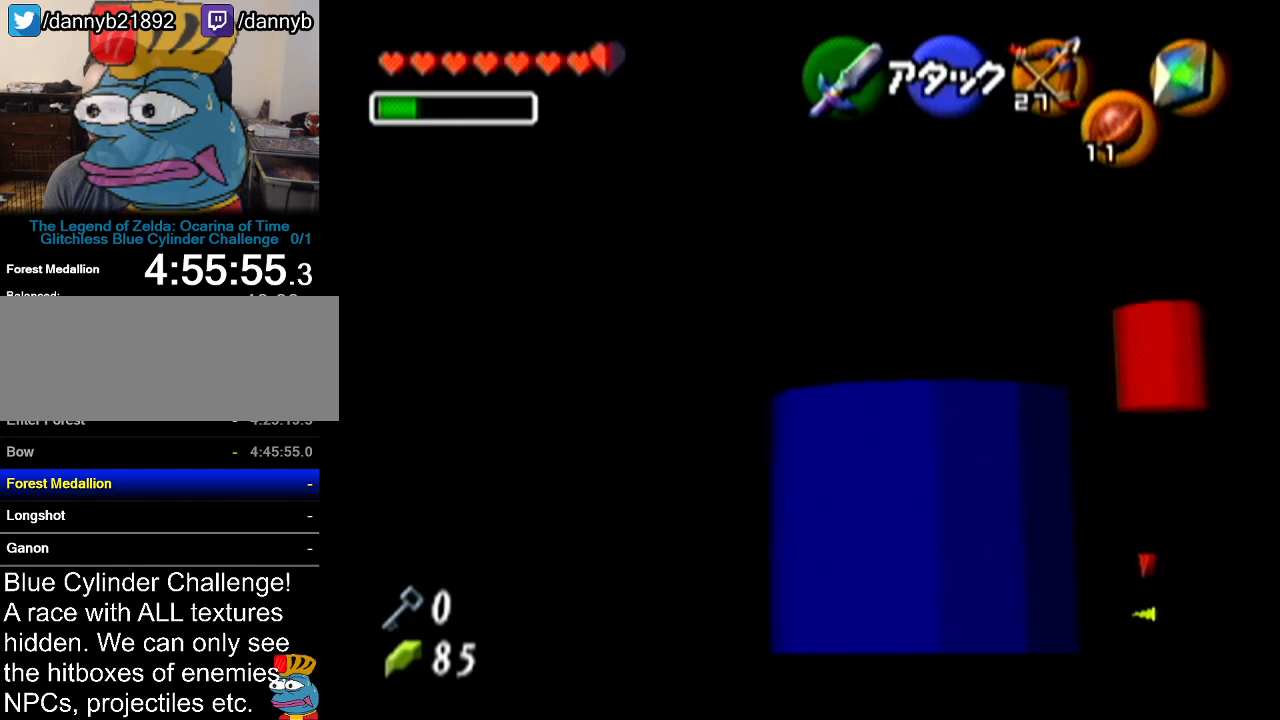
{"buttons": ["Z", "C_LEFT"], "left_stick": "center", "events": []}
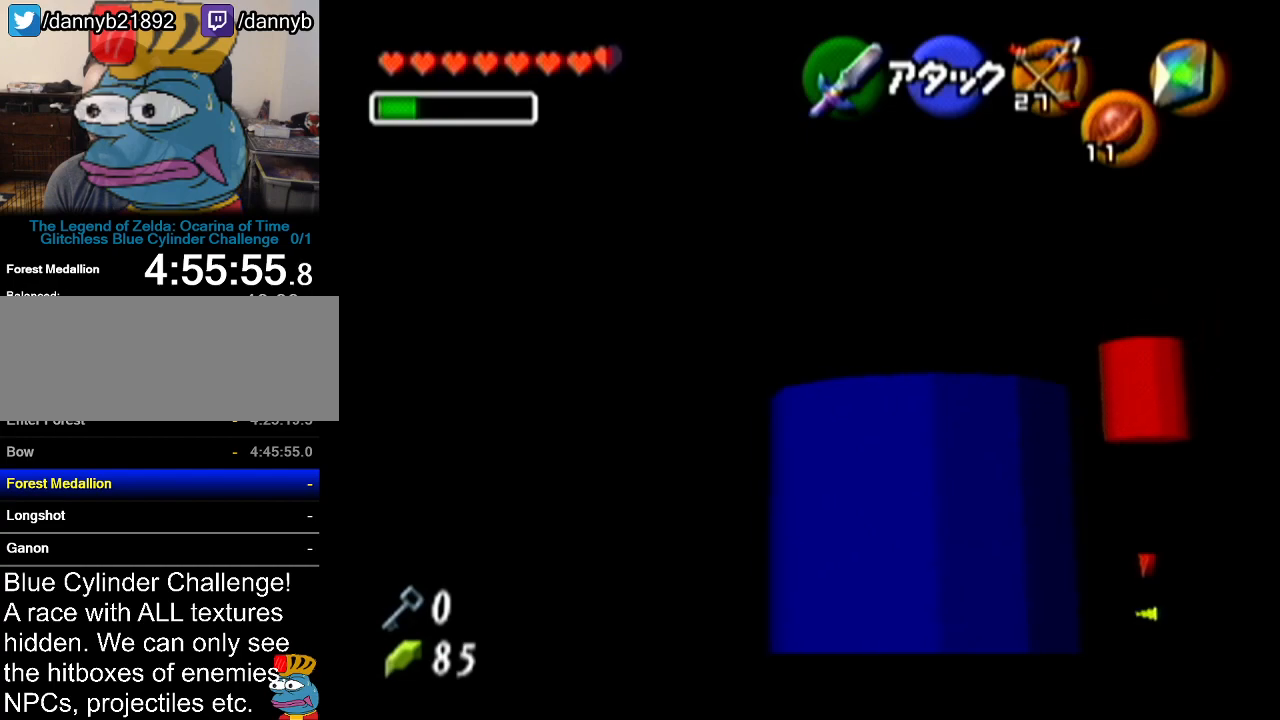
{"buttons": ["Z", "C_LEFT"], "left_stick": "center", "events": [[401, "C_LEFT", "up"], [401, "C_RIGHT", "down"], [434, "C_LEFT", "down"], [434, "C_RIGHT", "up"]]}
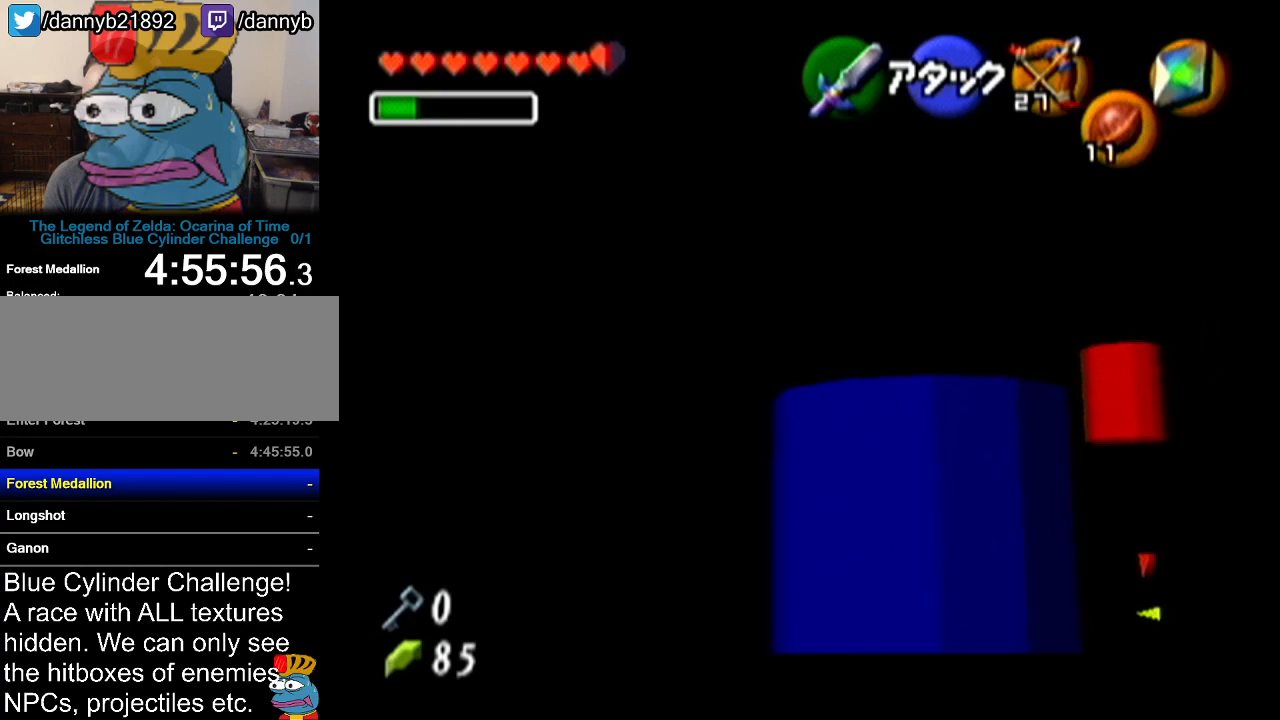
{"buttons": ["Z", "C_LEFT"], "left_stick": "center", "events": []}
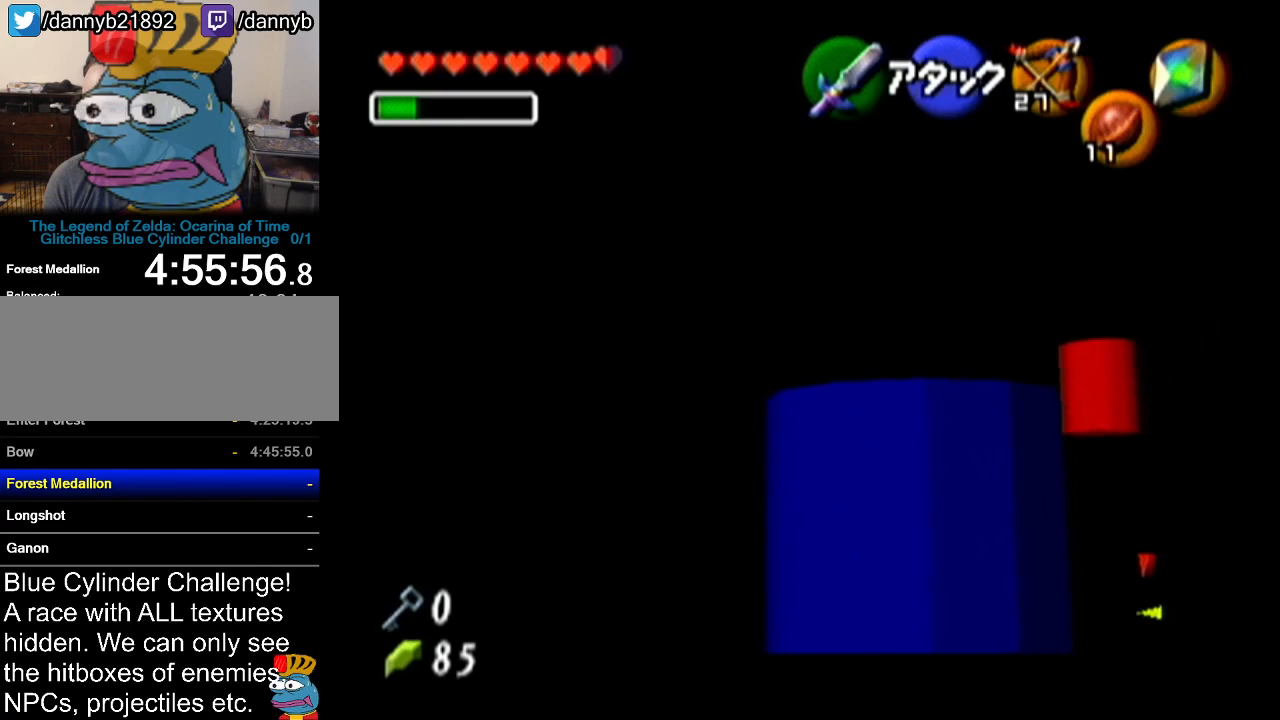
{"buttons": ["Z", "C_LEFT"], "left_stick": "center", "events": []}
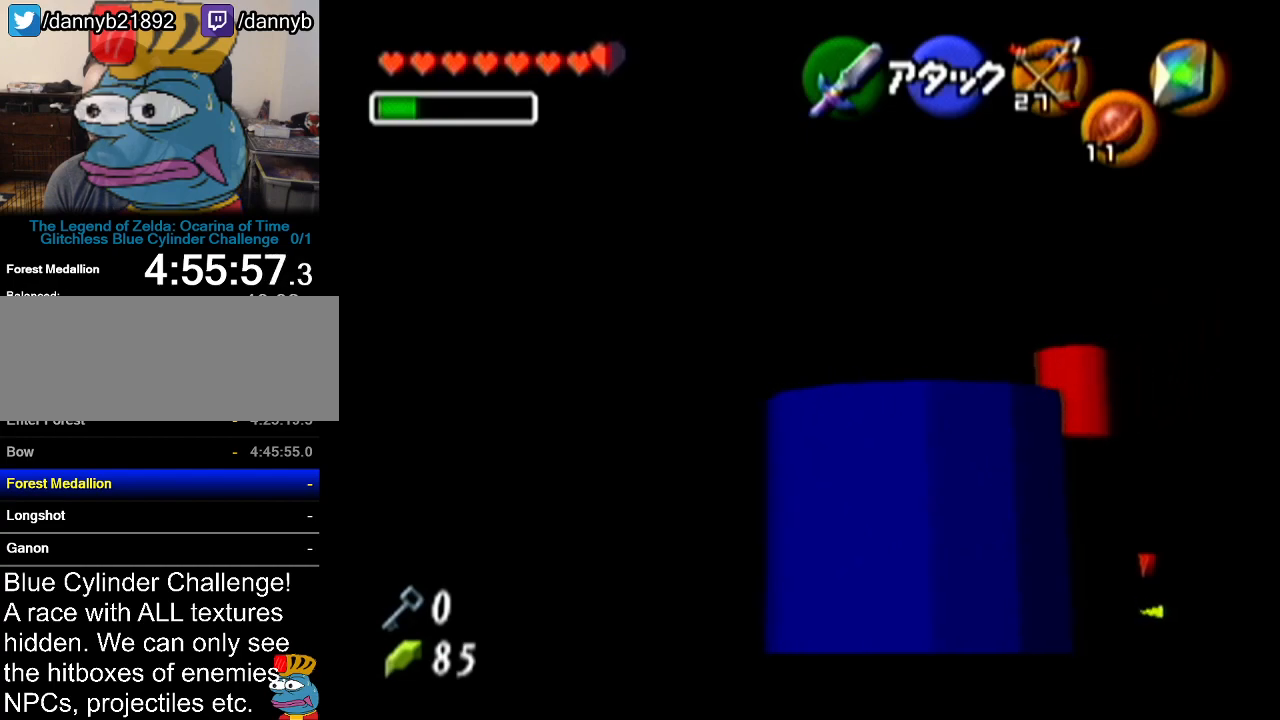
{"buttons": ["Z", "C_LEFT"], "left_stick": "center", "events": []}
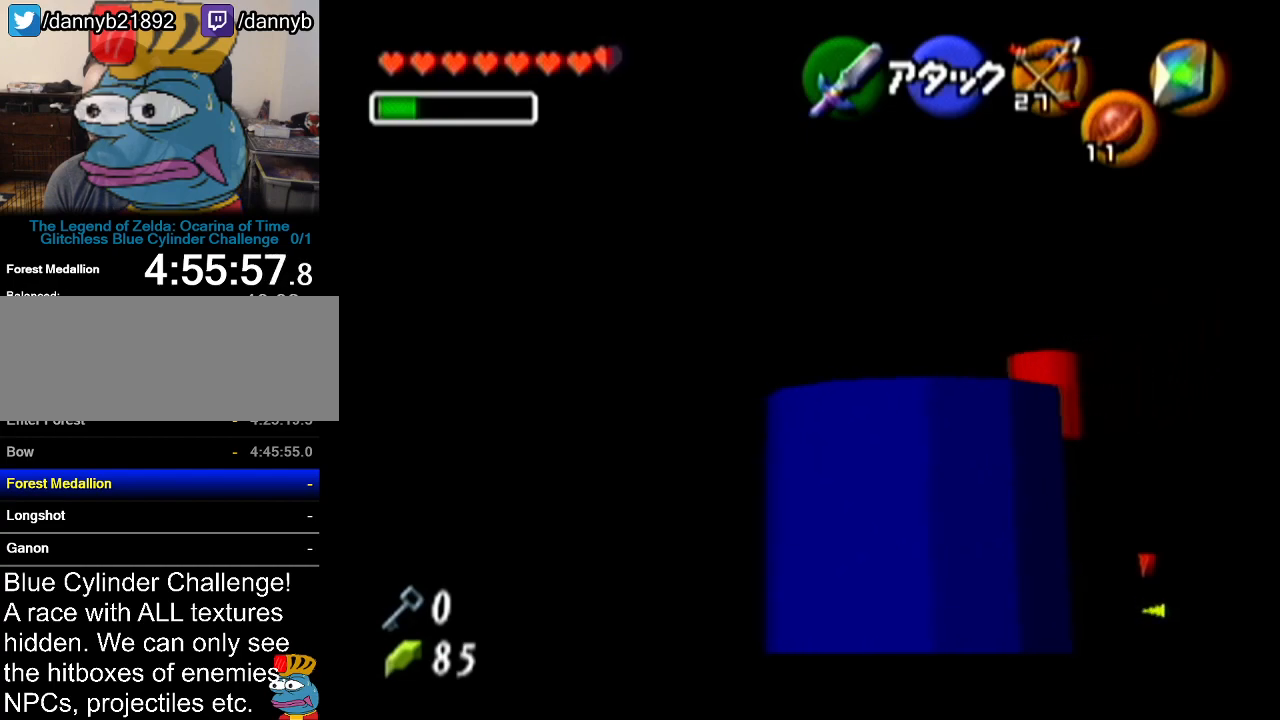
{"buttons": ["Z", "C_LEFT"], "left_stick": "center", "events": []}
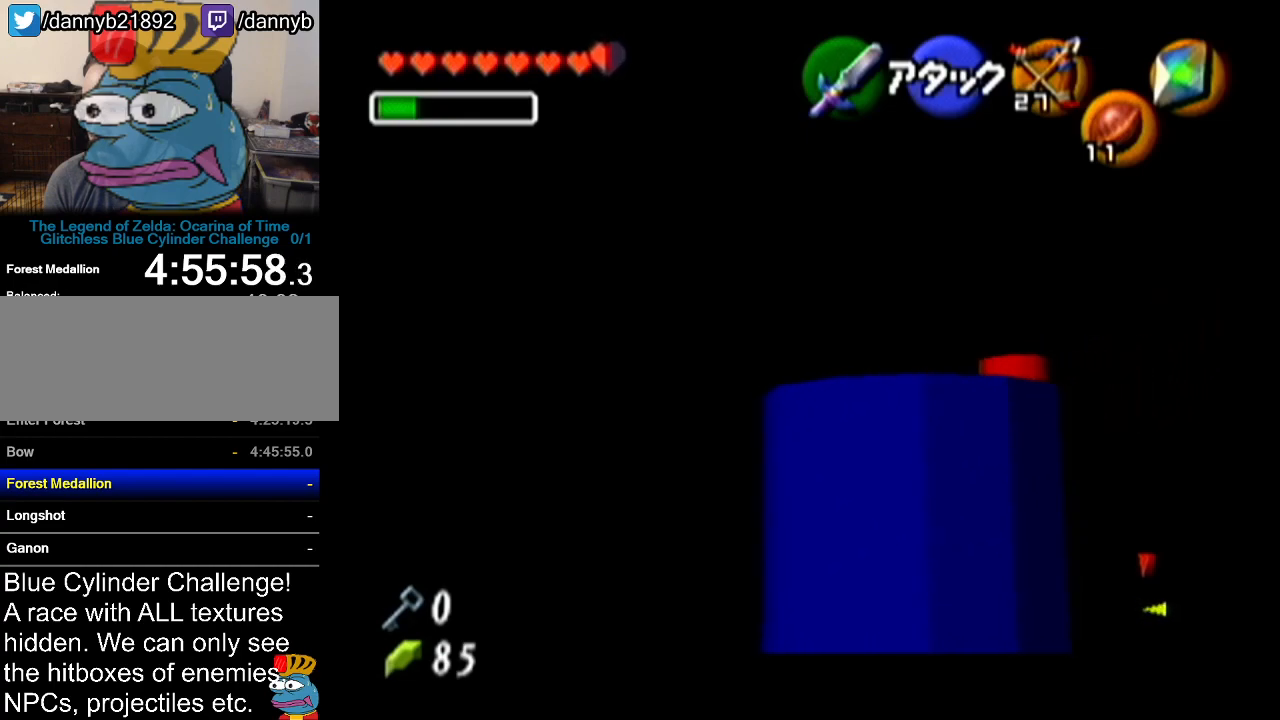
{"buttons": ["Z", "C_LEFT"], "left_stick": "center", "events": []}
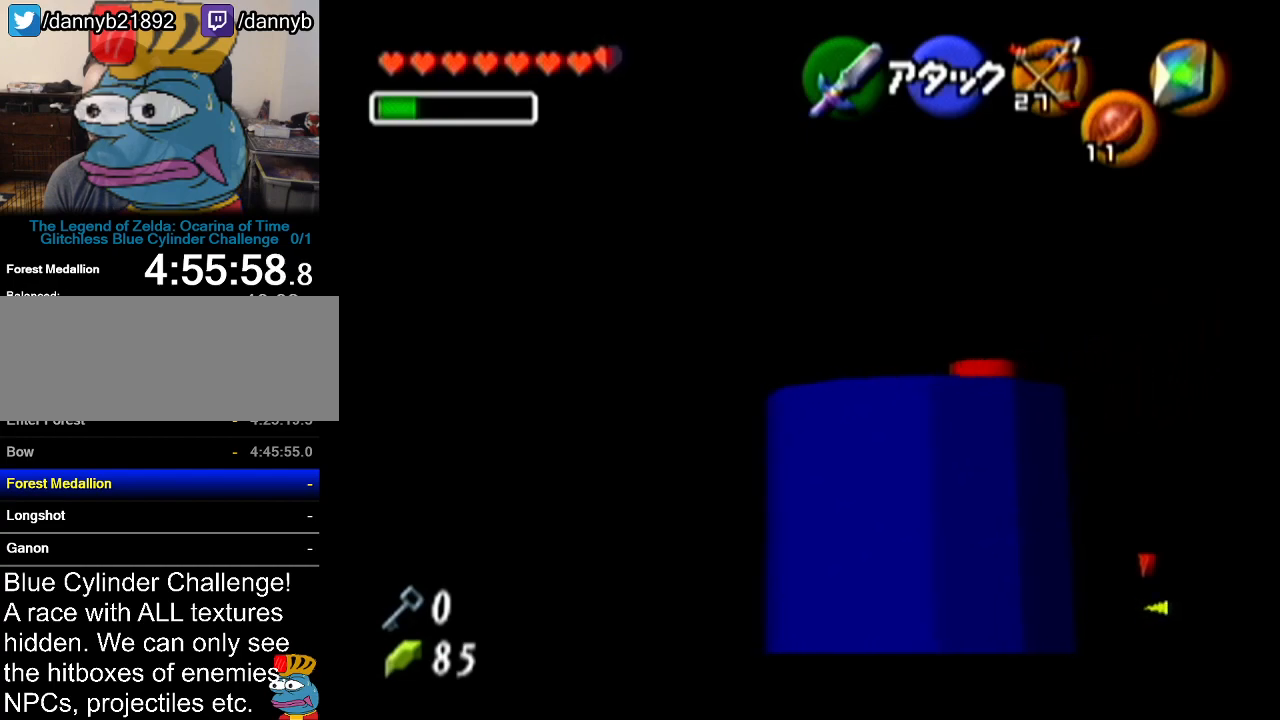
{"buttons": ["Z", "C_LEFT"], "left_stick": "center", "events": []}
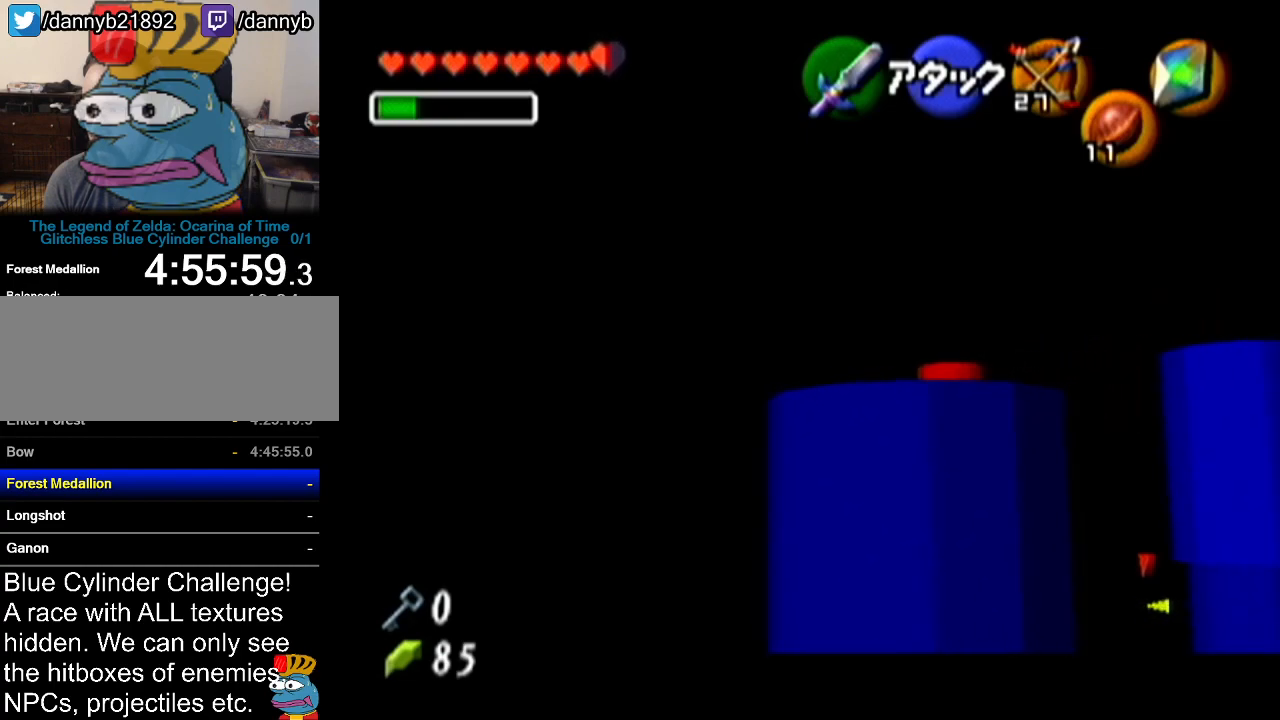
{"buttons": ["Z", "C_LEFT"], "left_stick": "center", "events": []}
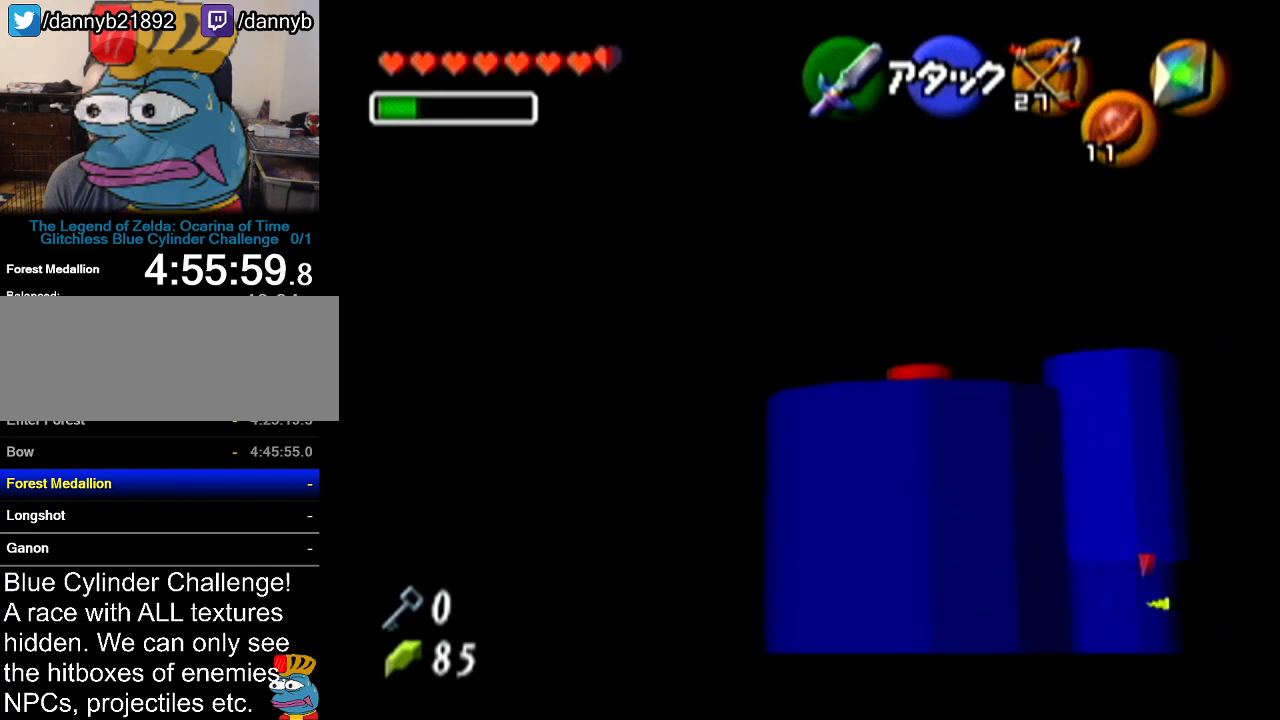
{"buttons": ["Z", "C_LEFT"], "left_stick": "center", "events": []}
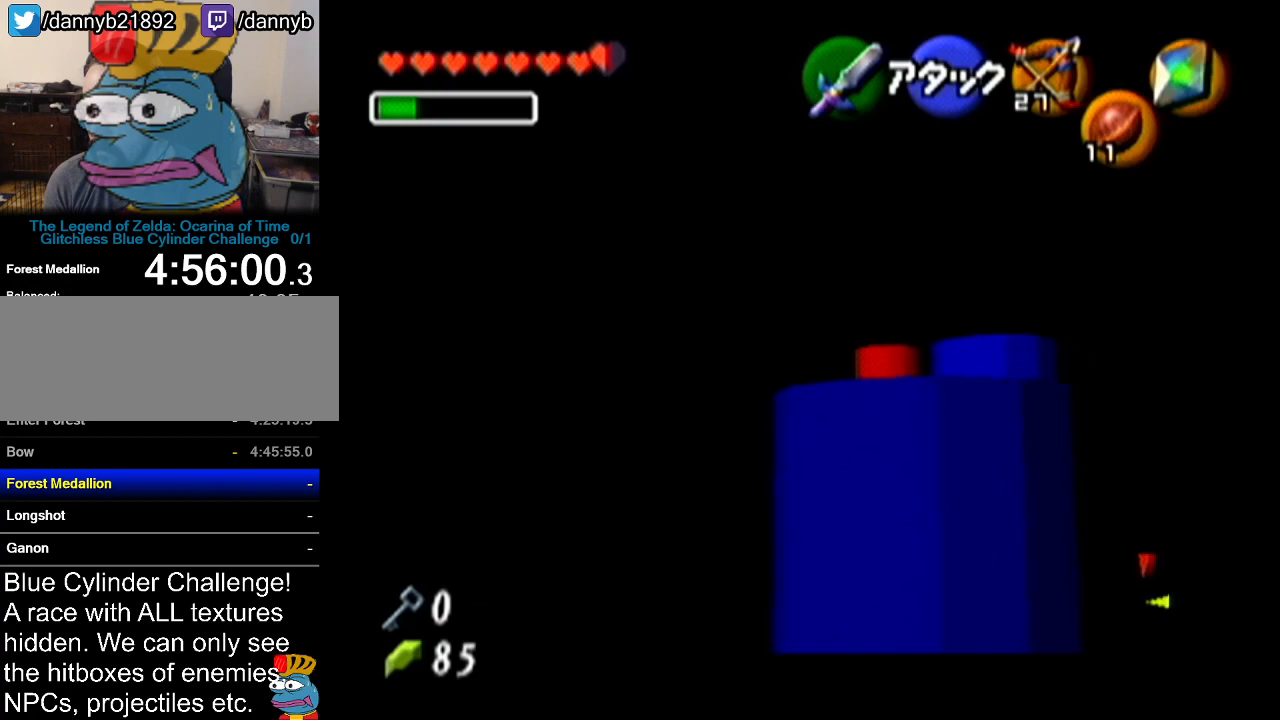
{"buttons": ["Z"], "left_stick": "center", "events": [[367, "C_LEFT", "up"]]}
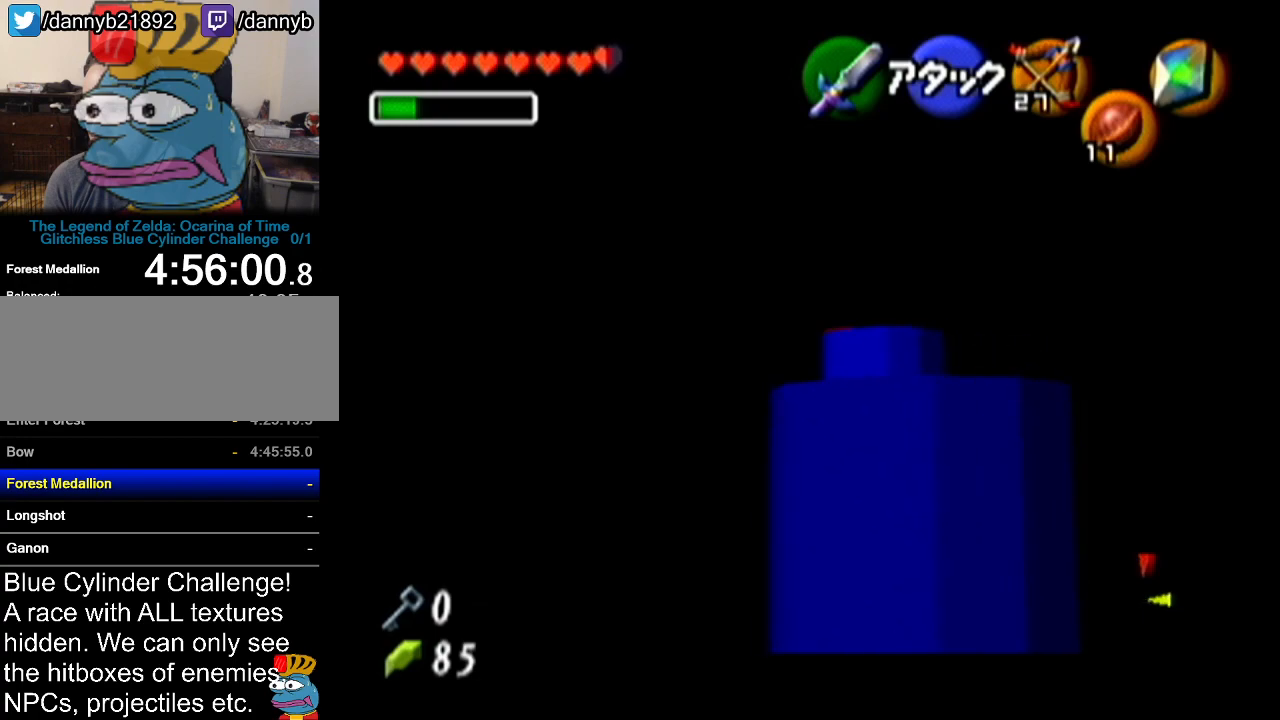
{"buttons": ["Z"], "left_stick": "center", "events": []}
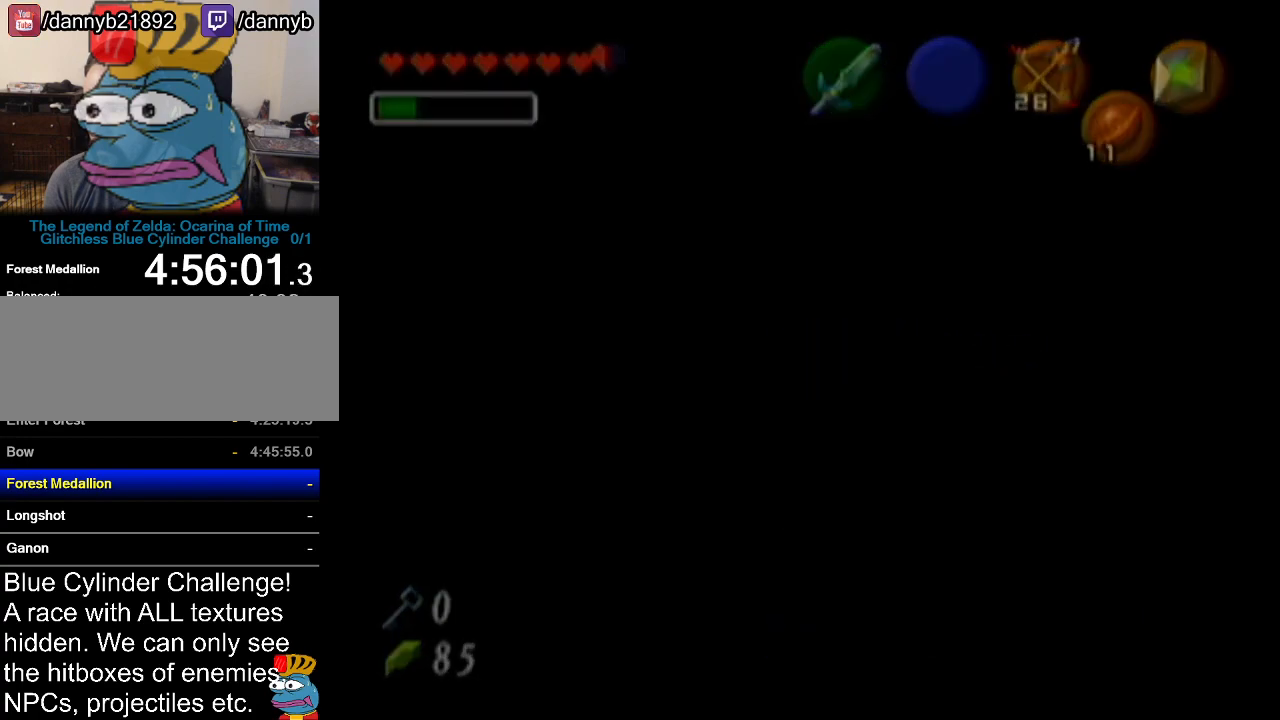
{"buttons": [], "left_stick": "center", "events": [[300, "Z", "up"]]}